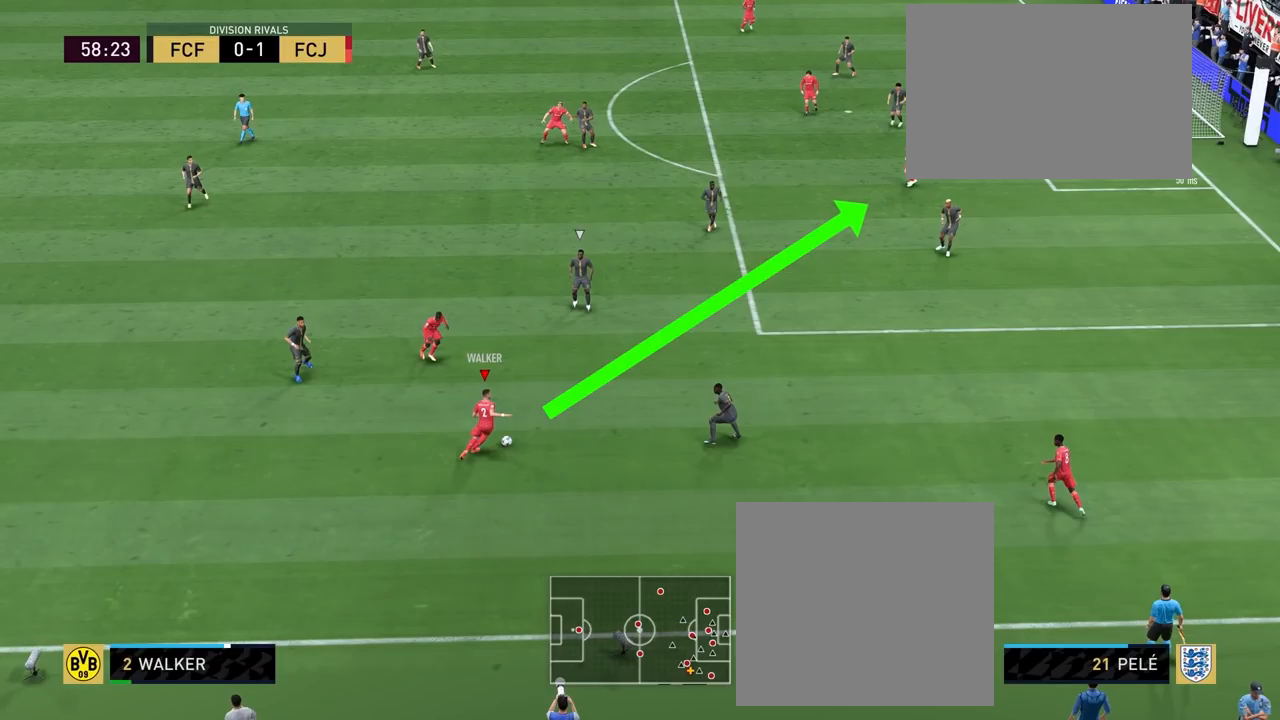
Gameplay with a controller (PlayStation layout); each line is a JSON object with the inputs held at the frame after it. "events" lists button and stick changes between this image and that frame as [ms after this image, input, new state], when the widget could be followed in between.
{"buttons": ["CROSS", "R1"], "left_stick": "up-right", "right_stick": "center", "events": []}
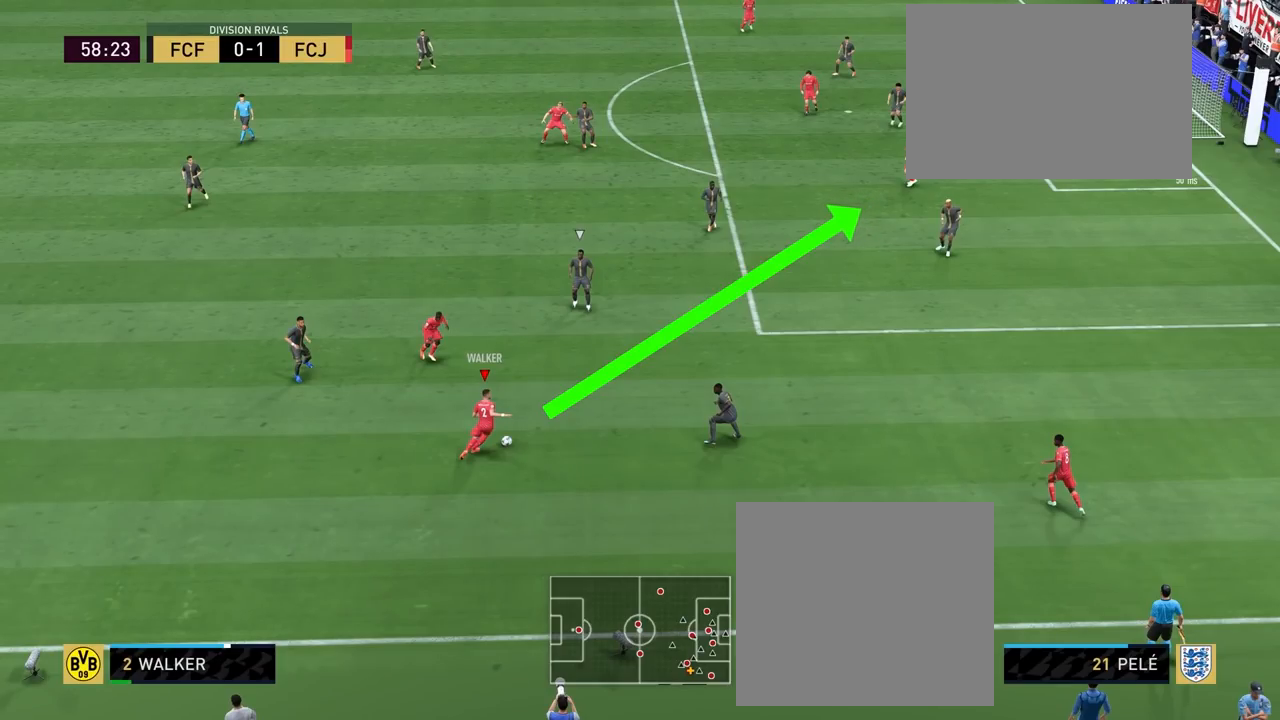
{"buttons": ["CROSS", "R1"], "left_stick": "up-right", "right_stick": "center", "events": []}
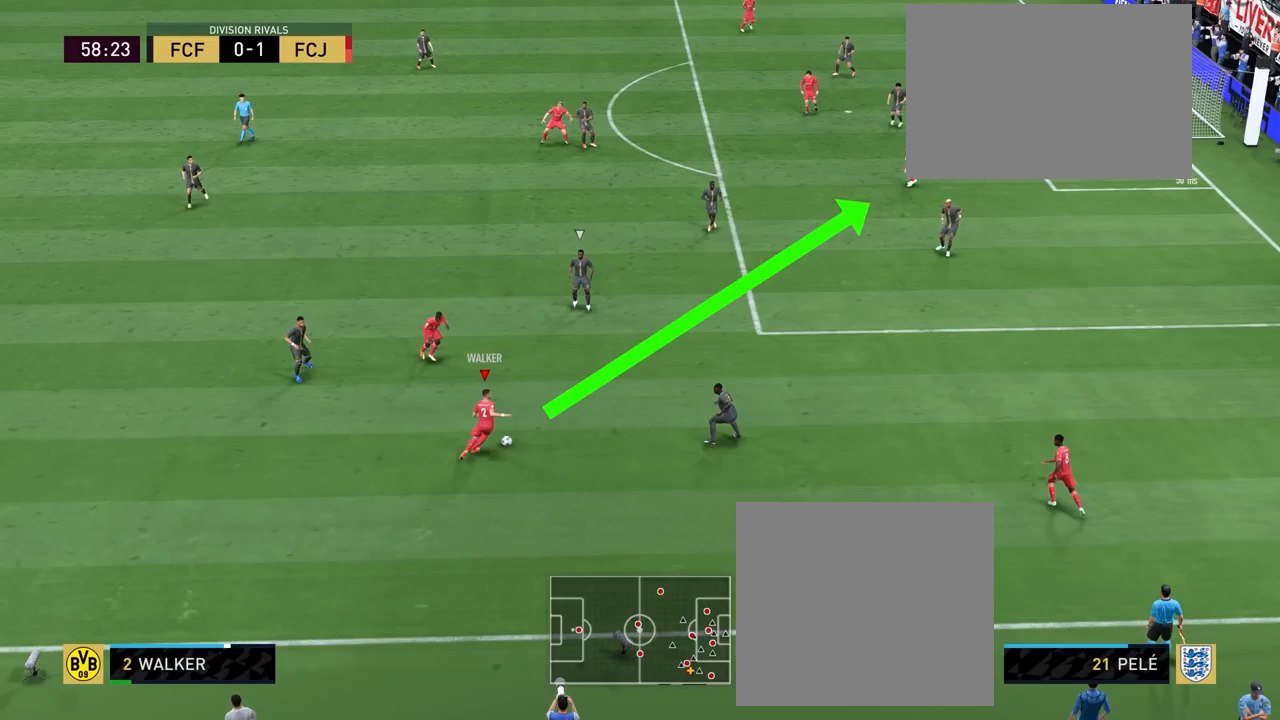
{"buttons": ["CROSS", "R1"], "left_stick": "up-right", "right_stick": "center", "events": []}
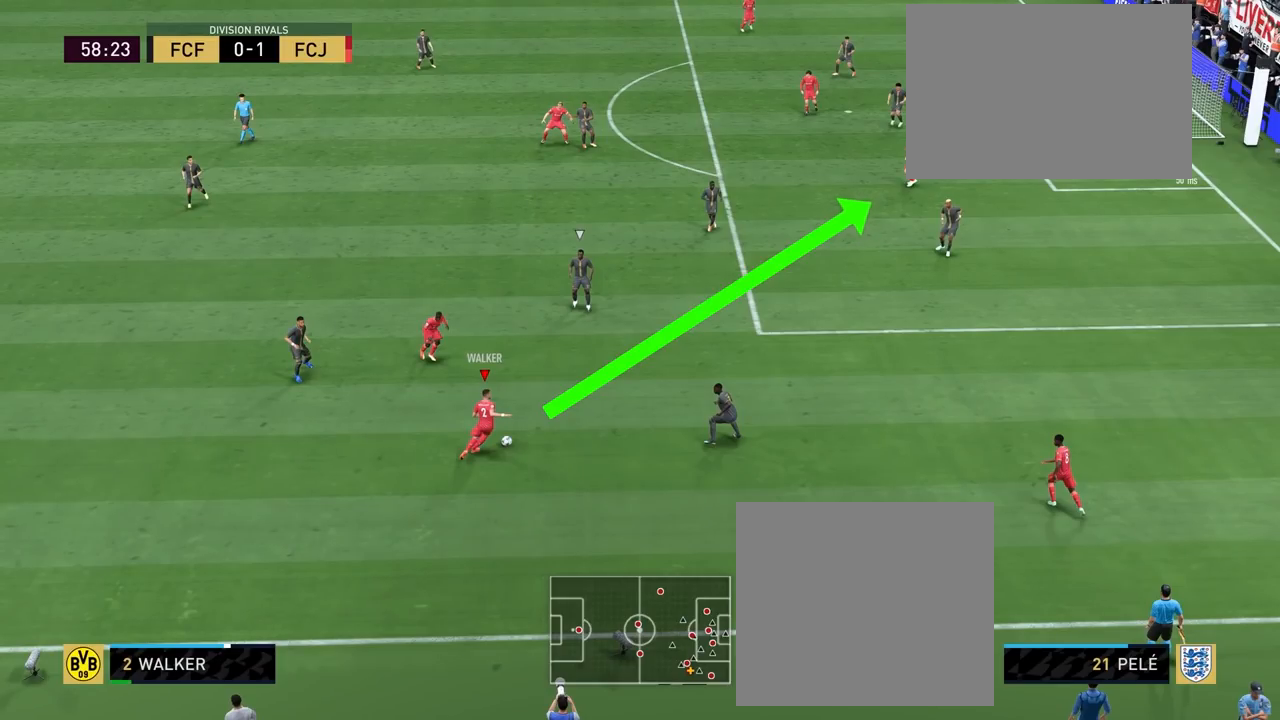
{"buttons": ["CROSS", "R1"], "left_stick": "up-right", "right_stick": "center", "events": []}
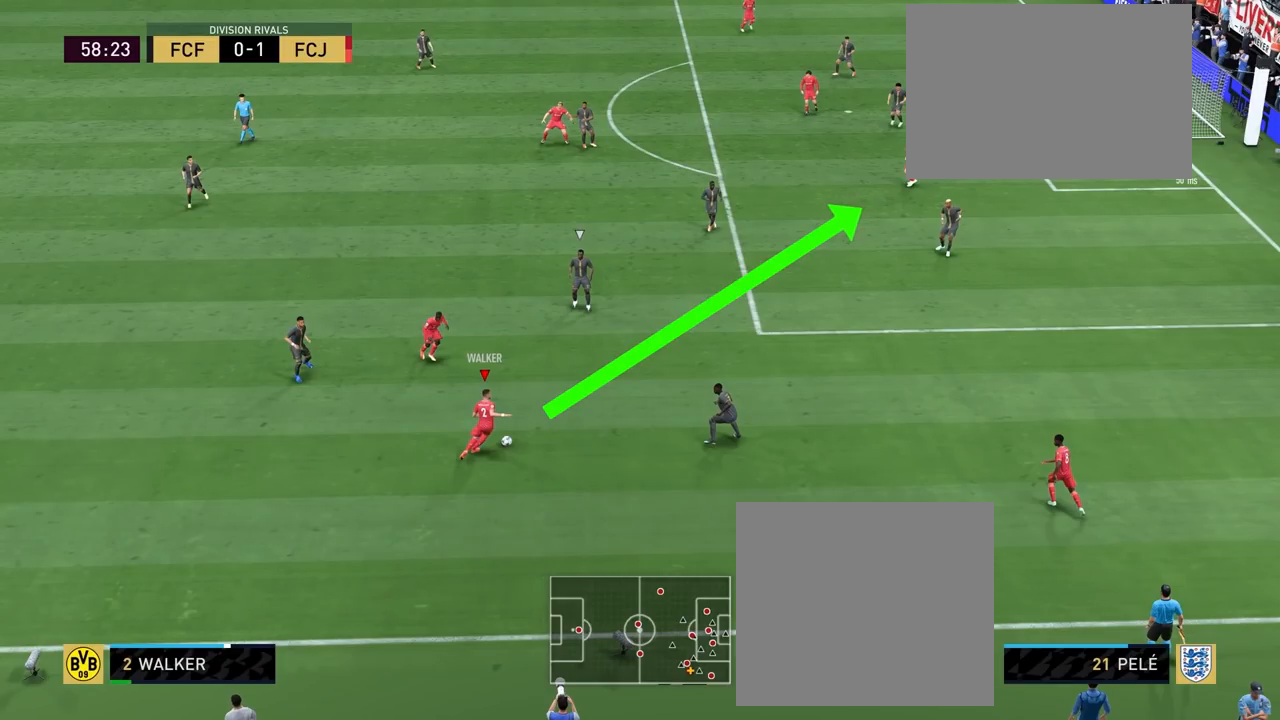
{"buttons": ["CROSS", "R1"], "left_stick": "up-right", "right_stick": "center", "events": []}
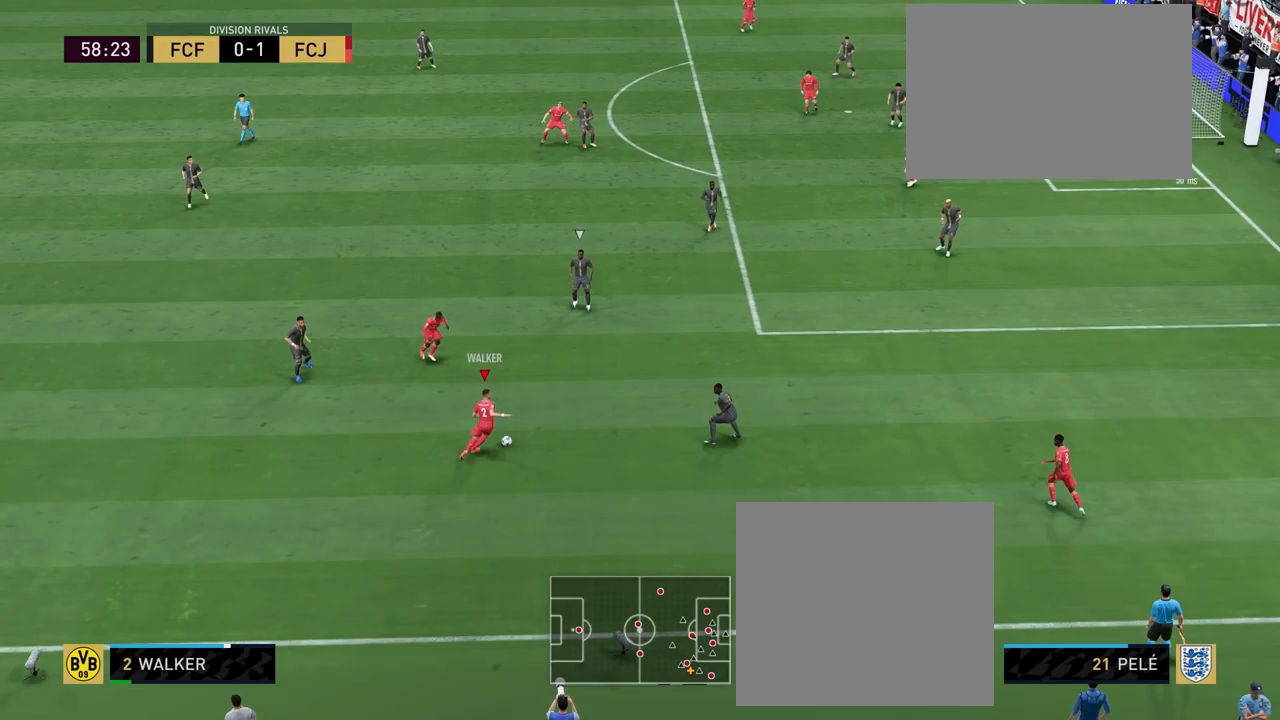
{"buttons": ["CROSS", "R1"], "left_stick": "up-right", "right_stick": "center", "events": []}
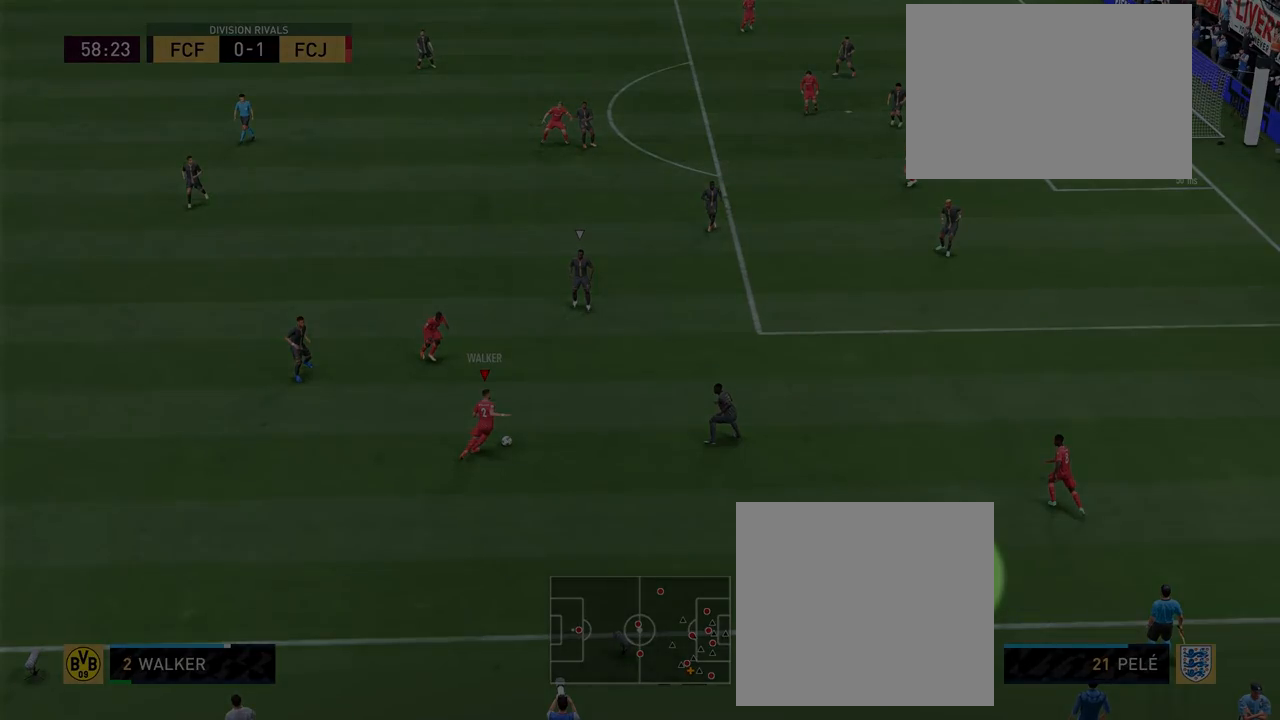
{"buttons": ["CROSS", "R1"], "left_stick": "up-right", "right_stick": "center", "events": []}
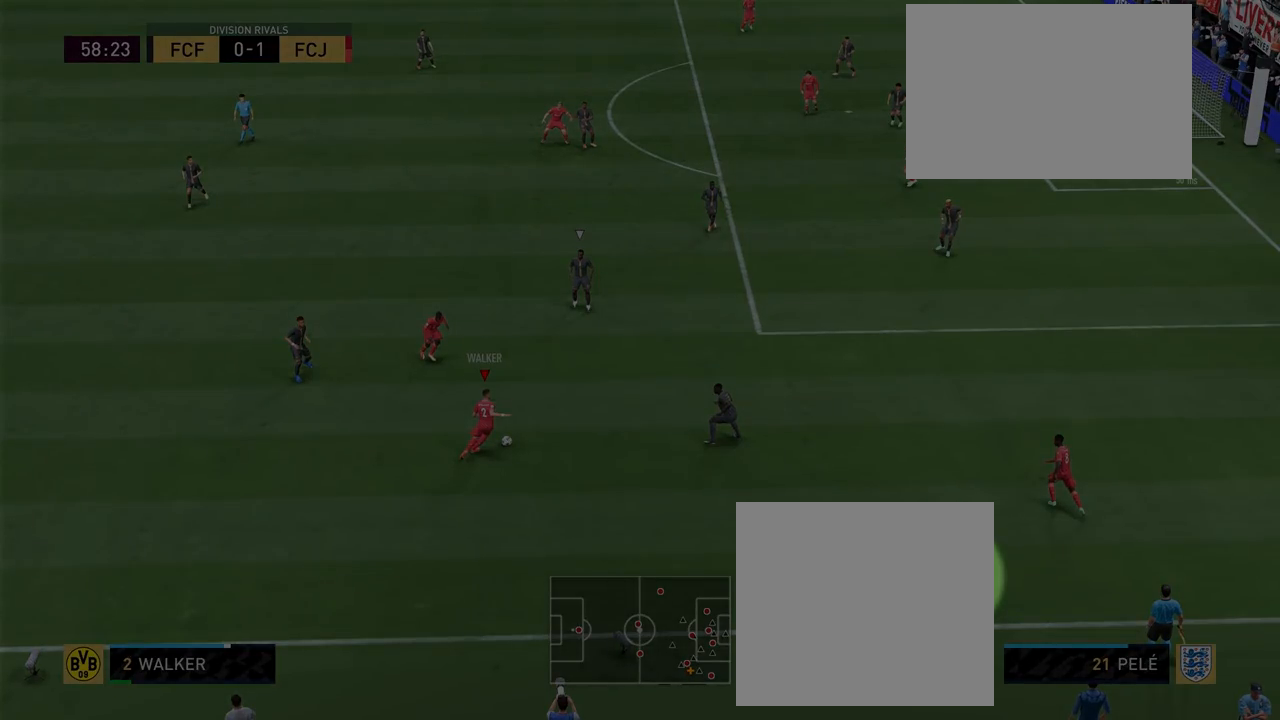
{"buttons": ["CROSS", "R1"], "left_stick": "up-right", "right_stick": "center", "events": []}
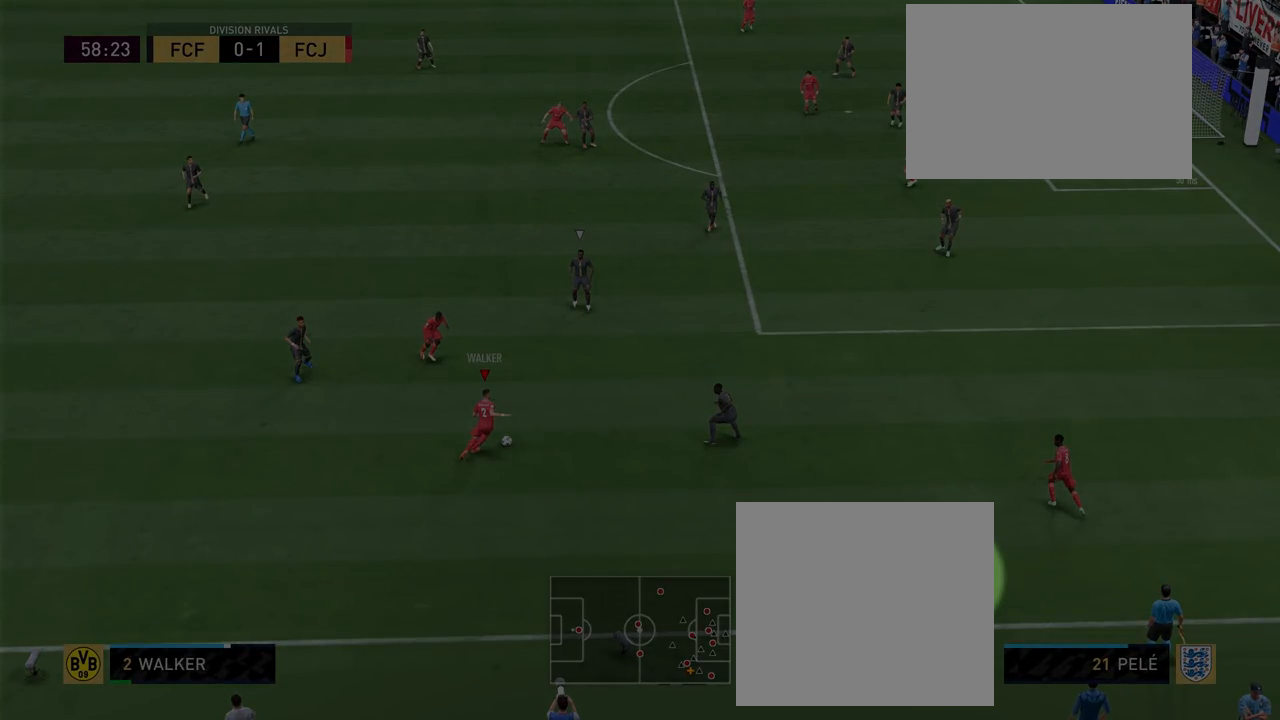
{"buttons": ["CROSS", "R1"], "left_stick": "up-right", "right_stick": "center", "events": []}
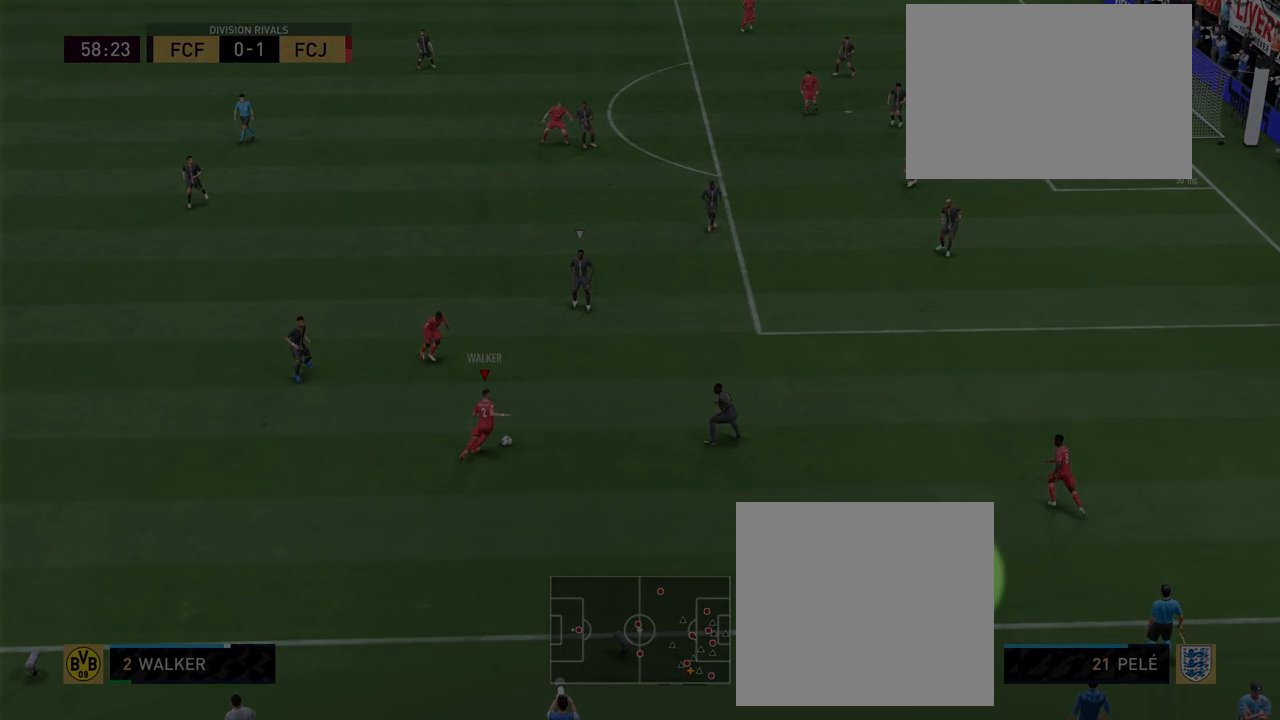
{"buttons": ["CROSS", "R1"], "left_stick": "up-right", "right_stick": "center", "events": []}
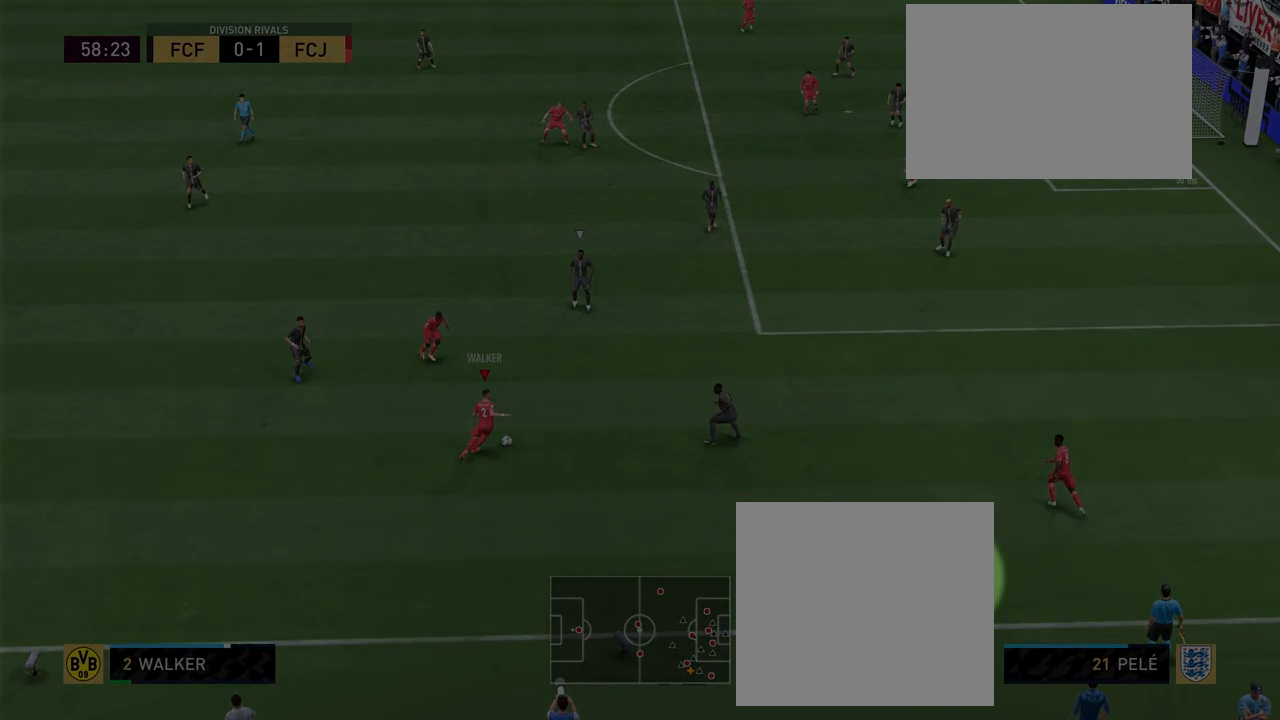
{"buttons": ["CROSS", "R1"], "left_stick": "up-right", "right_stick": "center", "events": []}
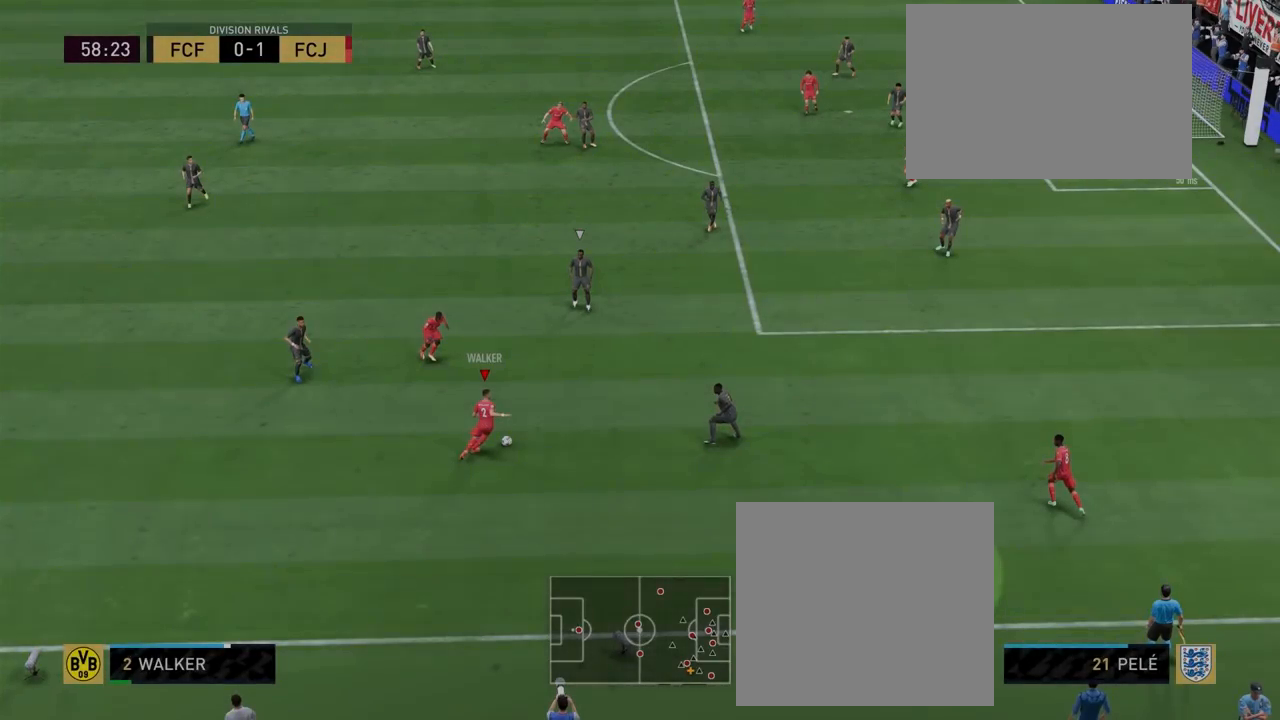
{"buttons": ["R1"], "left_stick": "up-right", "right_stick": "center", "events": [[300, "CROSS", "up"]]}
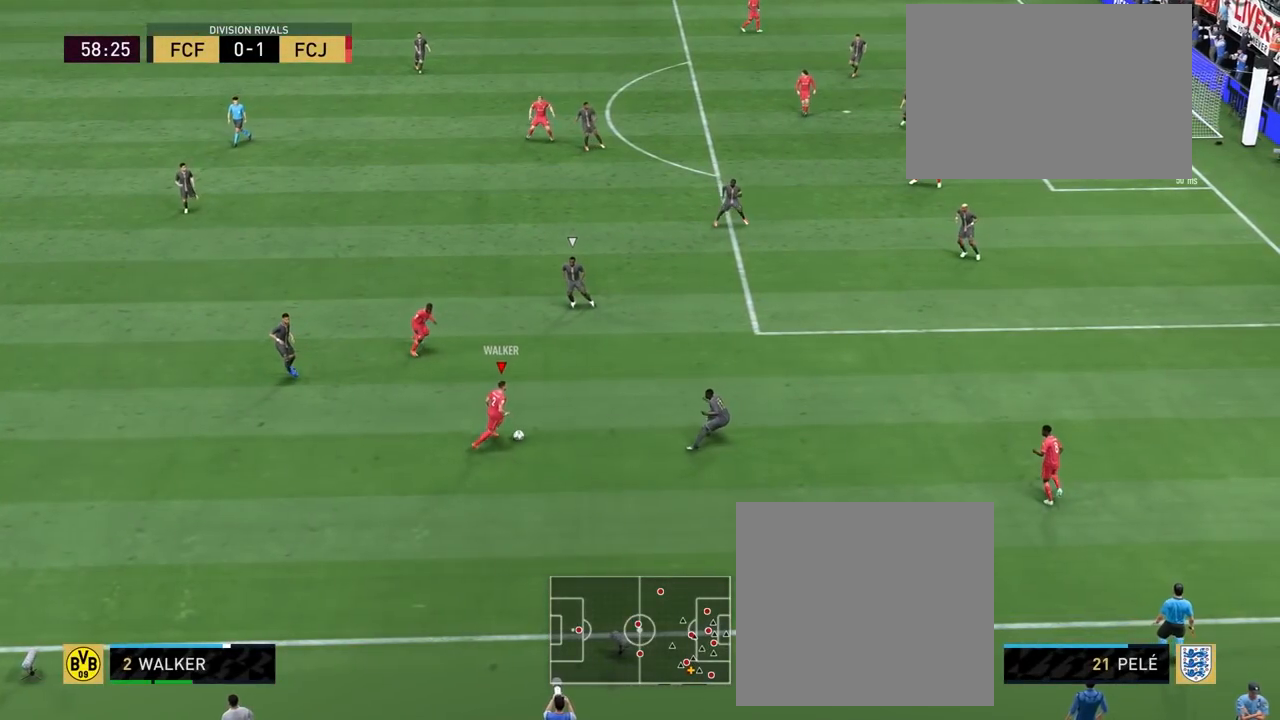
{"buttons": [], "left_stick": "down-left", "right_stick": "center", "events": [[150, "left_stick", "center"], [367, "left_stick", "down"], [467, "R1", "up"], [467, "left_stick", "down-left"]]}
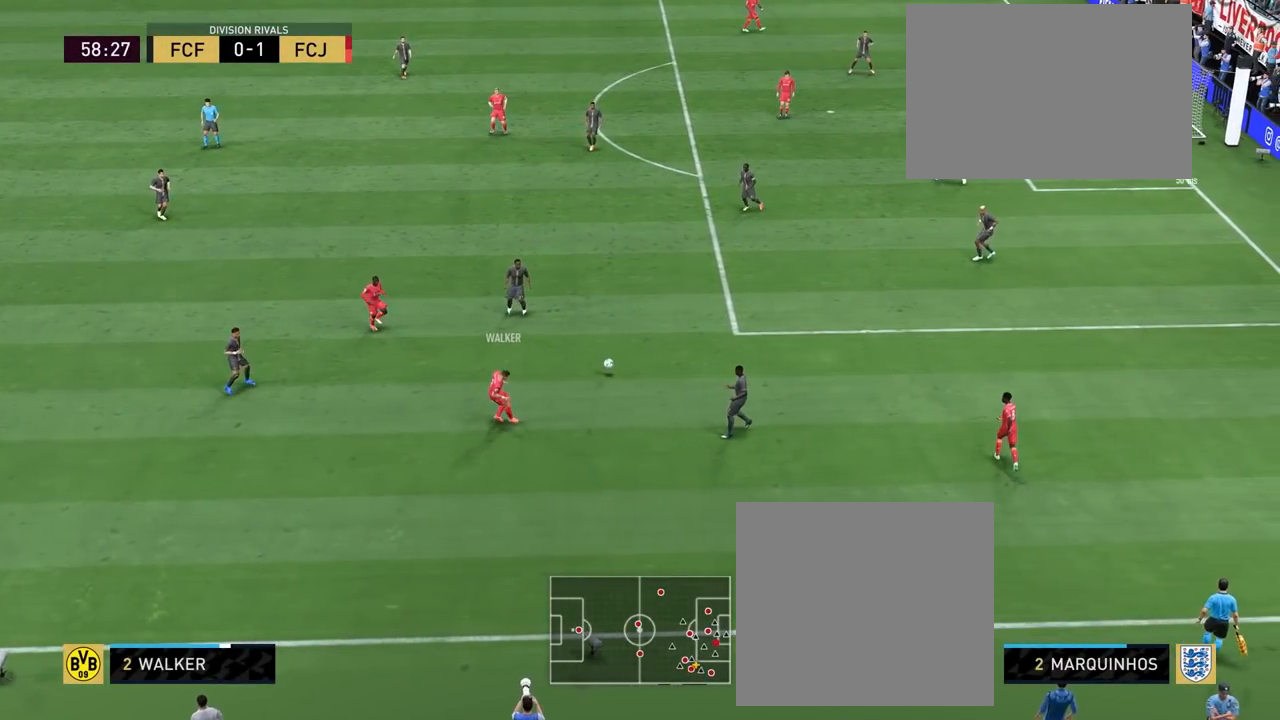
{"buttons": [], "left_stick": "center", "right_stick": "center", "events": [[200, "left_stick", "center"]]}
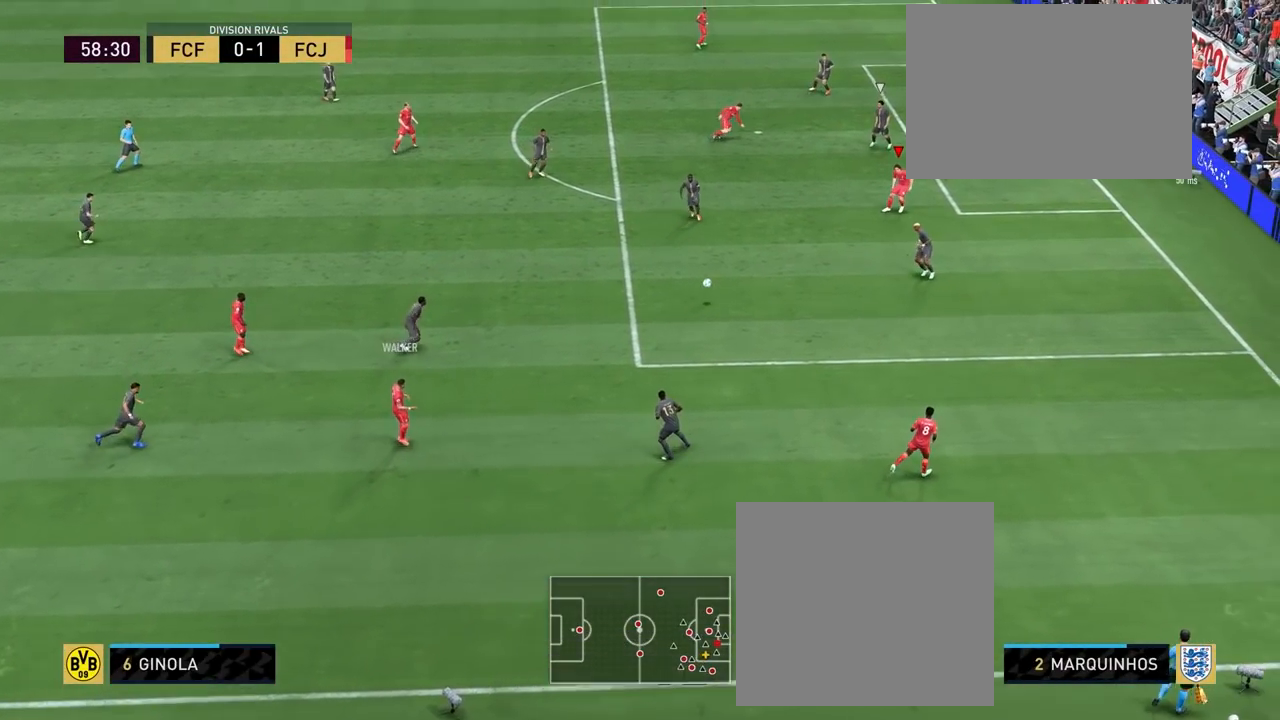
{"buttons": [], "left_stick": "up-left", "right_stick": "center", "events": [[17, "left_stick", "up"], [83, "left_stick", "up-left"], [133, "CROSS", "down"], [217, "CROSS", "up"]]}
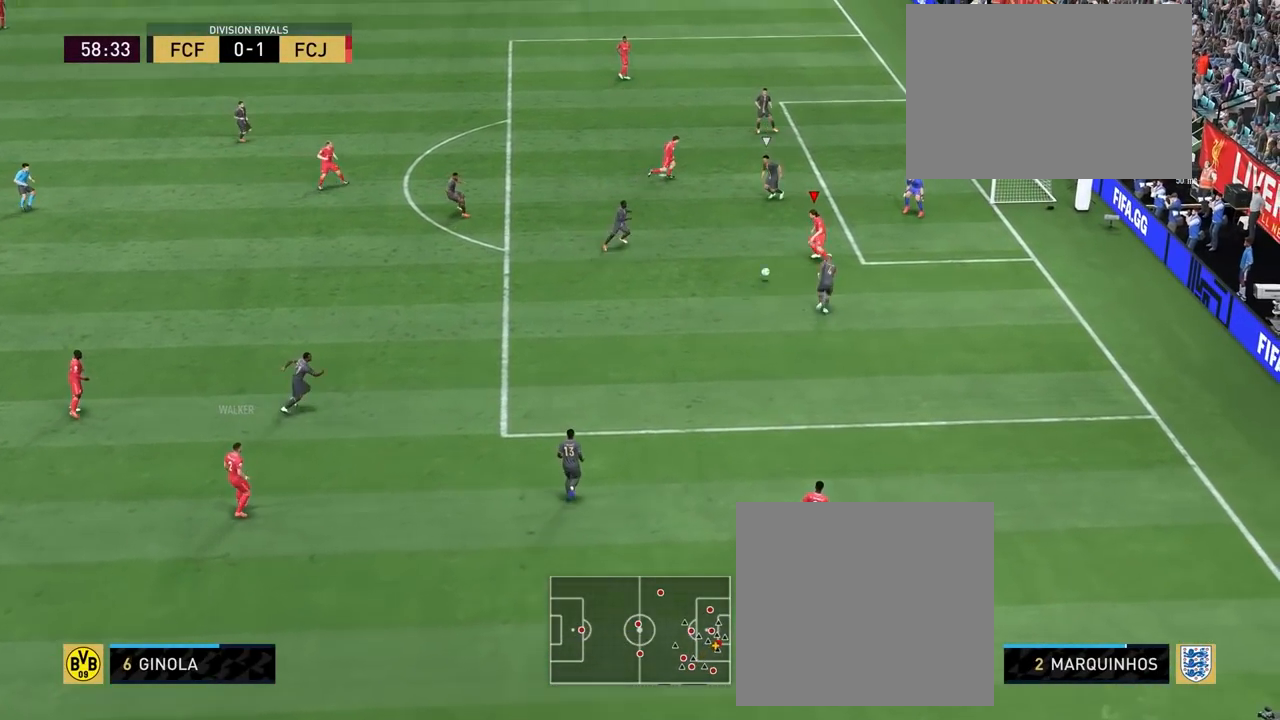
{"buttons": ["CIRCLE"], "left_stick": "up-right", "right_stick": "center", "events": [[67, "left_stick", "center"], [300, "left_stick", "up-right"], [367, "CIRCLE", "down"]]}
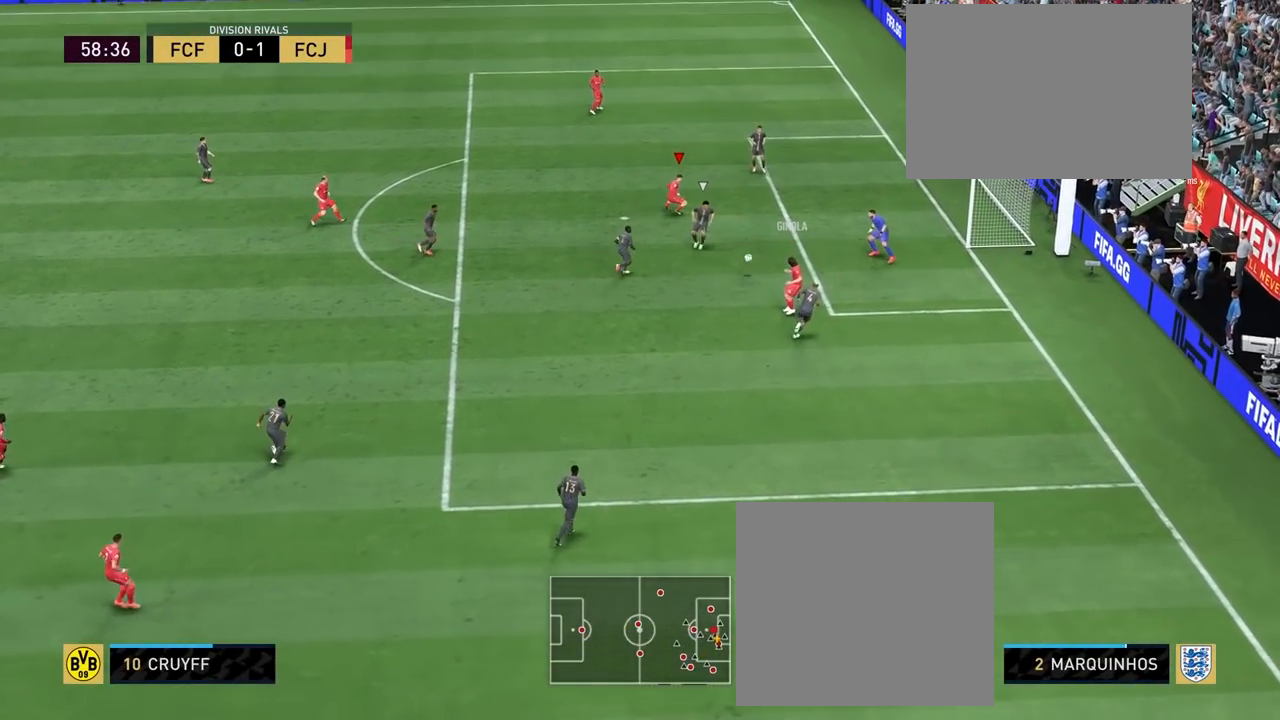
{"buttons": [], "left_stick": "up-right", "right_stick": "center", "events": [[83, "CIRCLE", "up"]]}
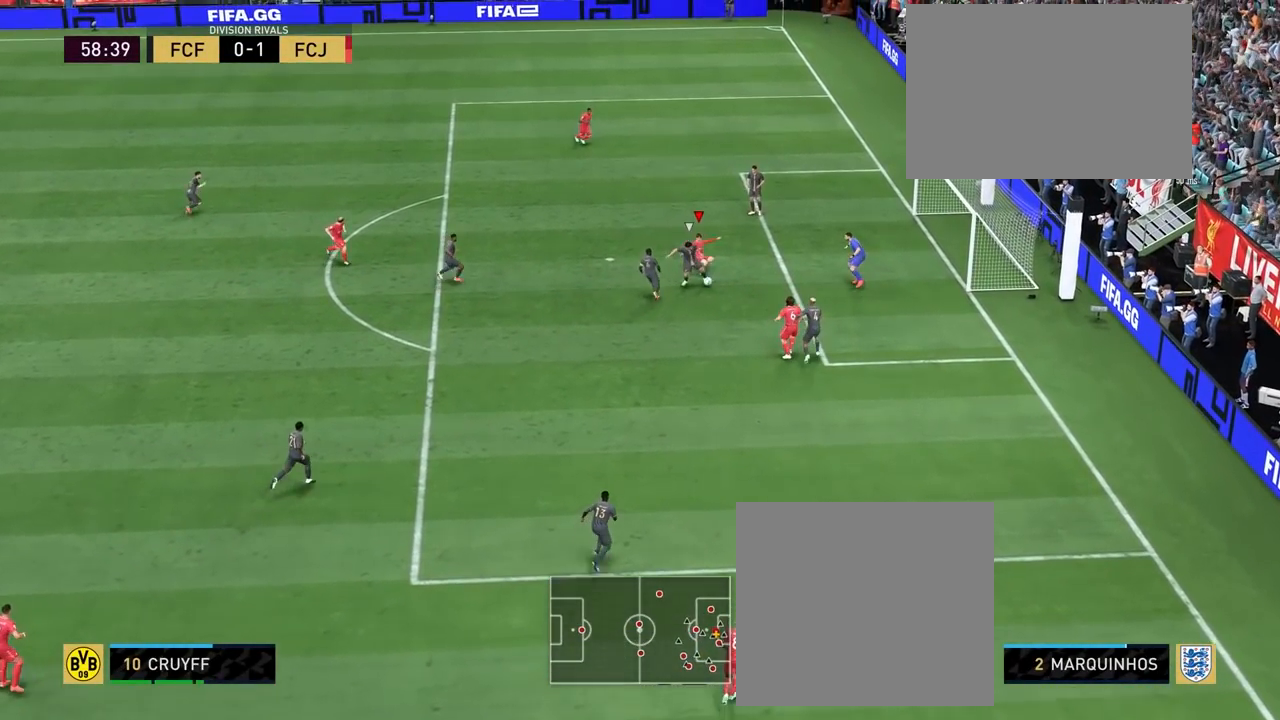
{"buttons": ["L1", "R2"], "left_stick": "down-left", "right_stick": "center", "events": [[217, "left_stick", "down-left"], [317, "R2", "down"], [417, "L1", "down"]]}
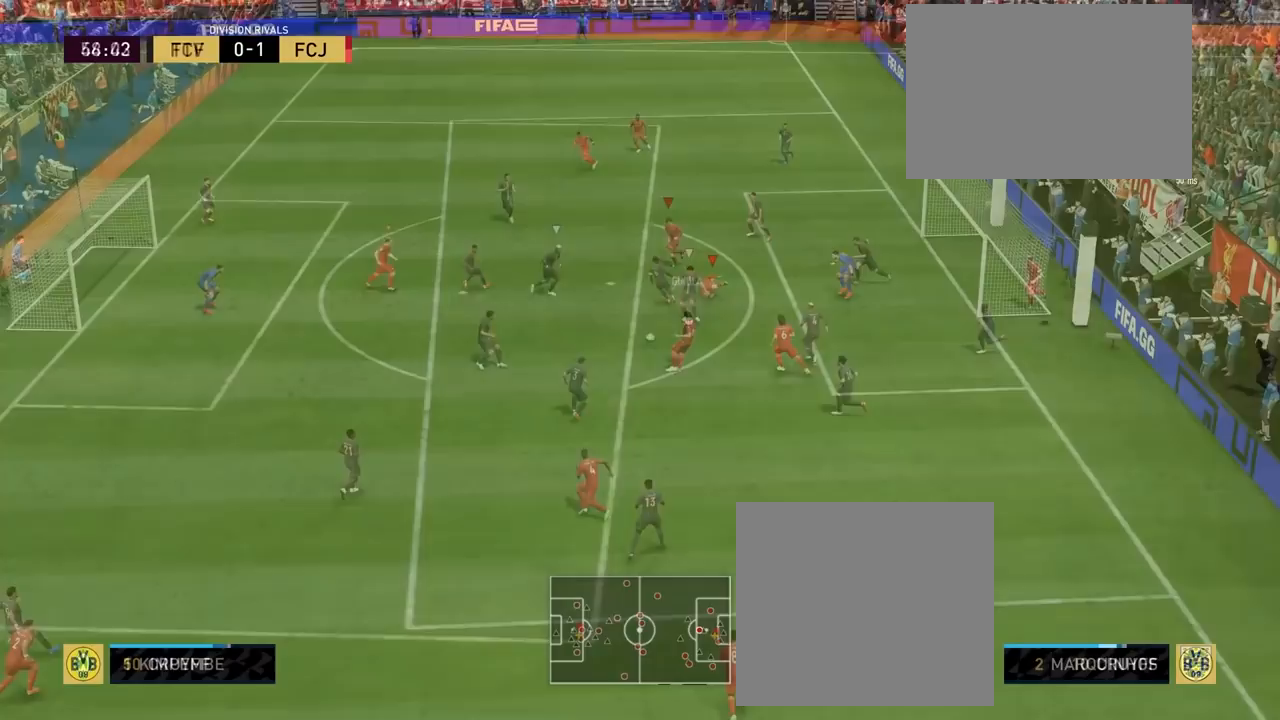
{"buttons": [], "left_stick": "right", "right_stick": "center", "events": [[67, "L1", "up"], [100, "left_stick", "up"], [183, "R2", "up"], [183, "left_stick", "down-right"], [350, "left_stick", "right"]]}
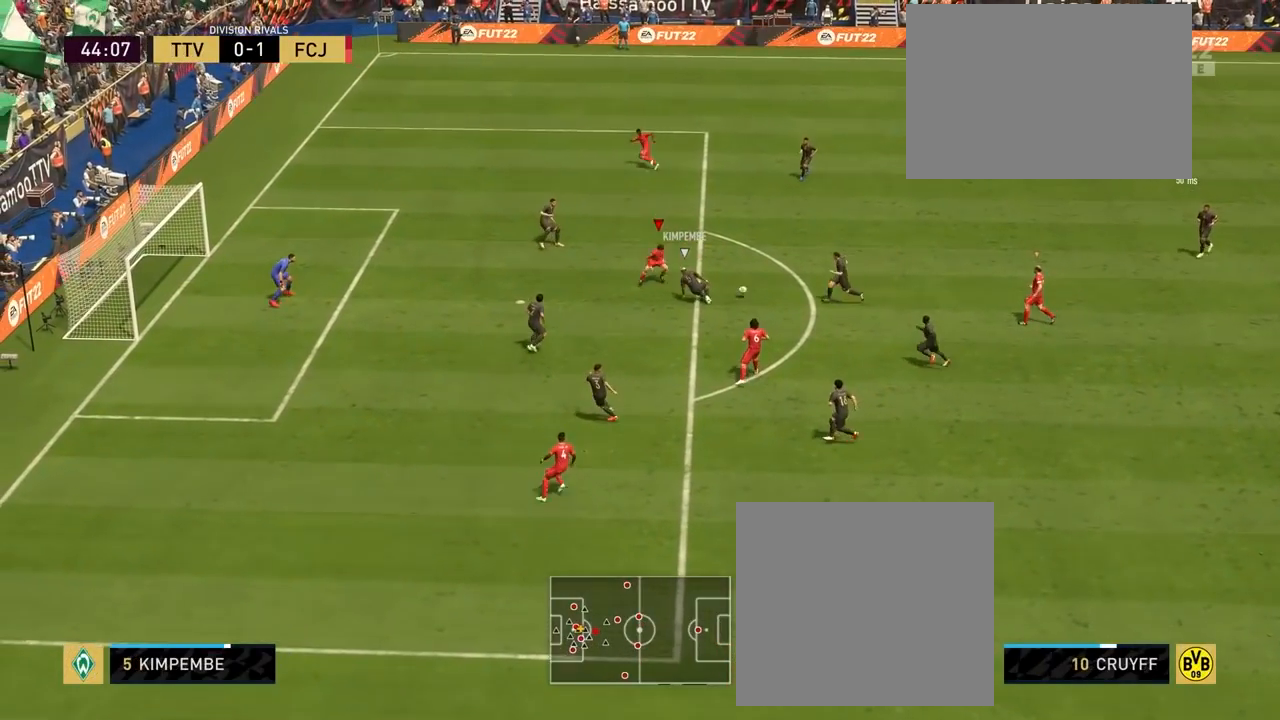
{"buttons": ["R2"], "left_stick": "up-left", "right_stick": "center", "events": [[33, "left_stick", "up-right"], [117, "R2", "down"], [183, "L1", "down"], [267, "left_stick", "up"], [300, "L1", "up"], [500, "left_stick", "up-left"]]}
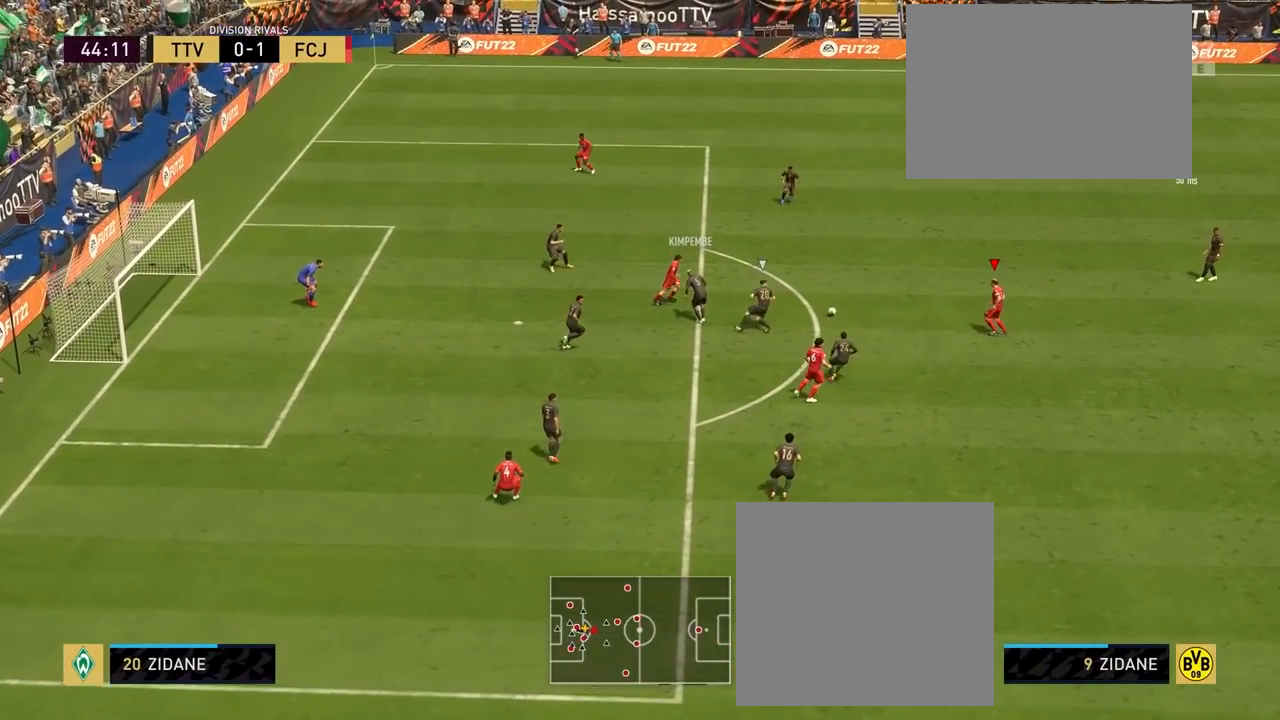
{"buttons": [], "left_stick": "down", "right_stick": "center", "events": [[117, "R2", "up"], [150, "left_stick", "down"], [200, "CROSS", "down"], [250, "CROSS", "up"]]}
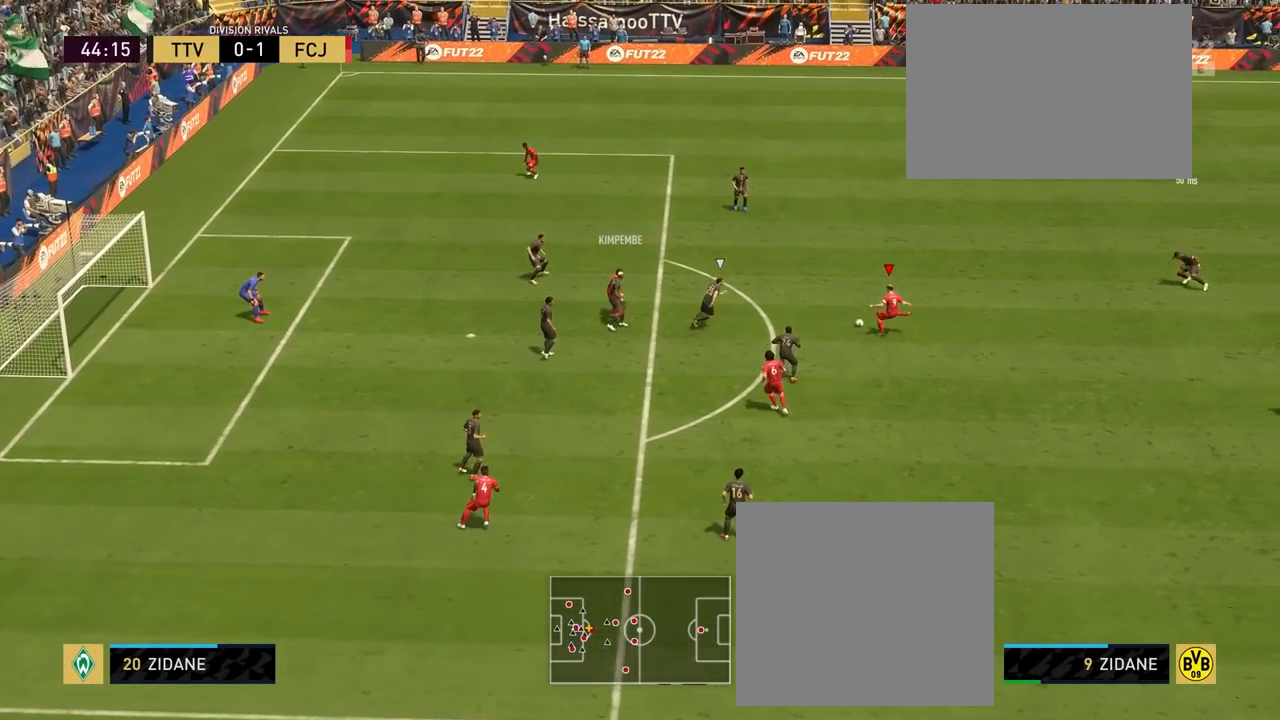
{"buttons": [], "left_stick": "down-left", "right_stick": "center", "events": [[383, "left_stick", "down-left"]]}
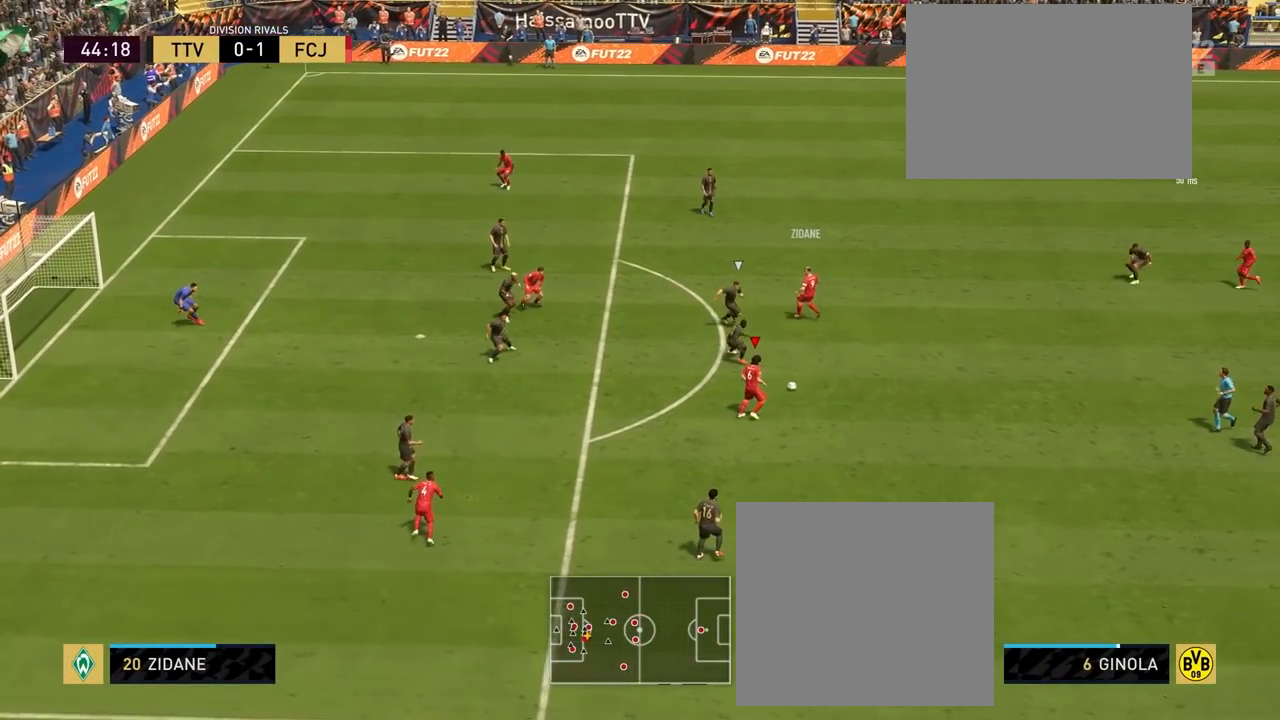
{"buttons": [], "left_stick": "right", "right_stick": "center", "events": [[433, "left_stick", "down-right"], [483, "left_stick", "right"]]}
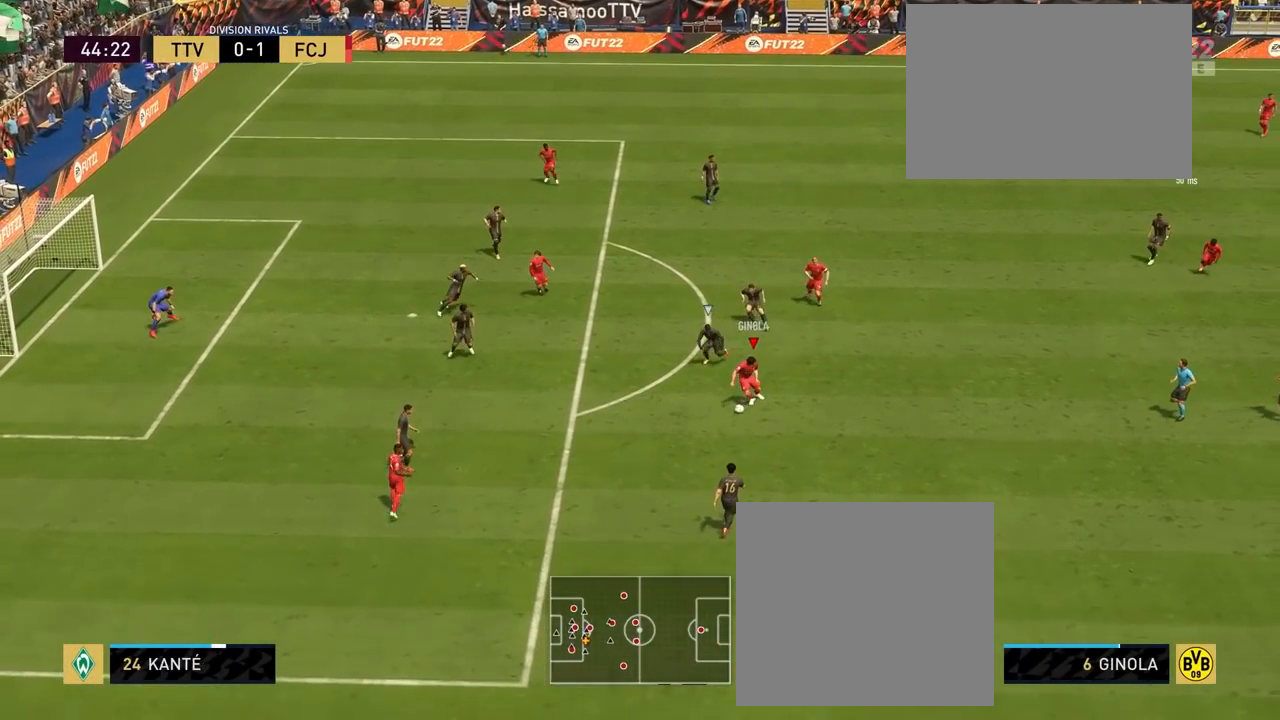
{"buttons": [], "left_stick": "down-left", "right_stick": "right", "events": [[283, "left_stick", "down-left"], [333, "right_stick", "down-right"], [400, "right_stick", "right"]]}
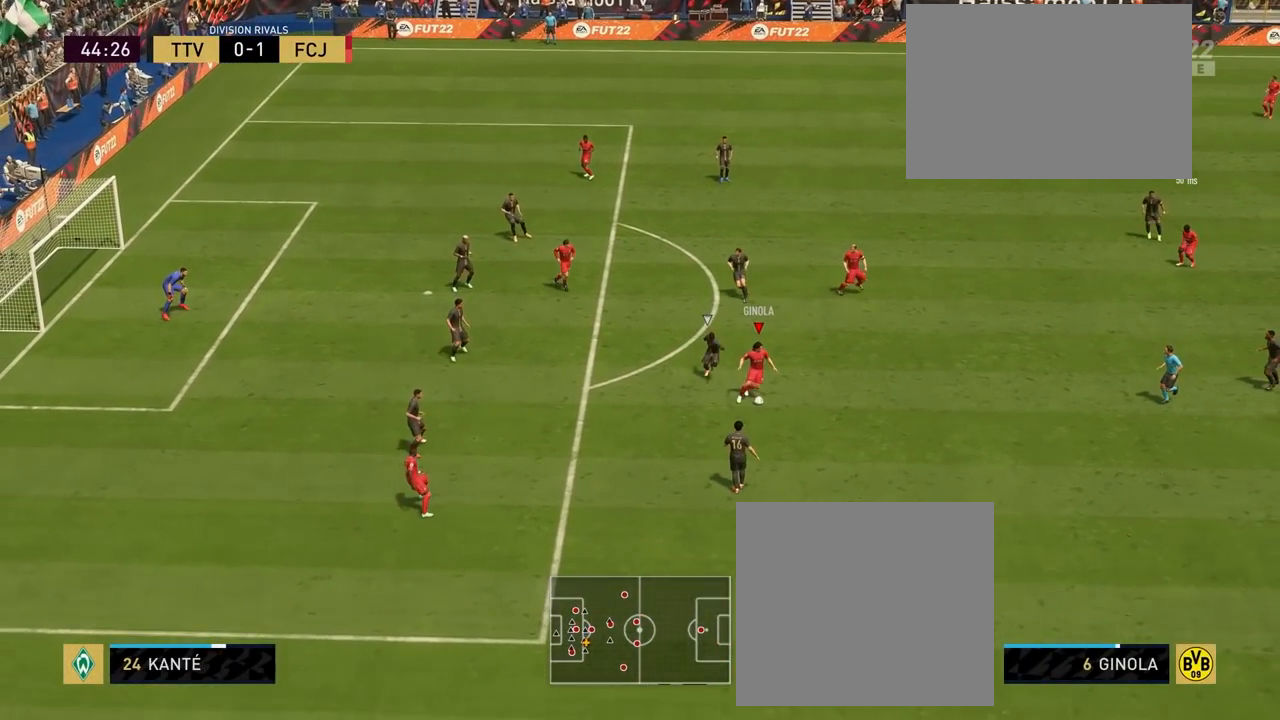
{"buttons": [], "left_stick": "down-left", "right_stick": "right", "events": []}